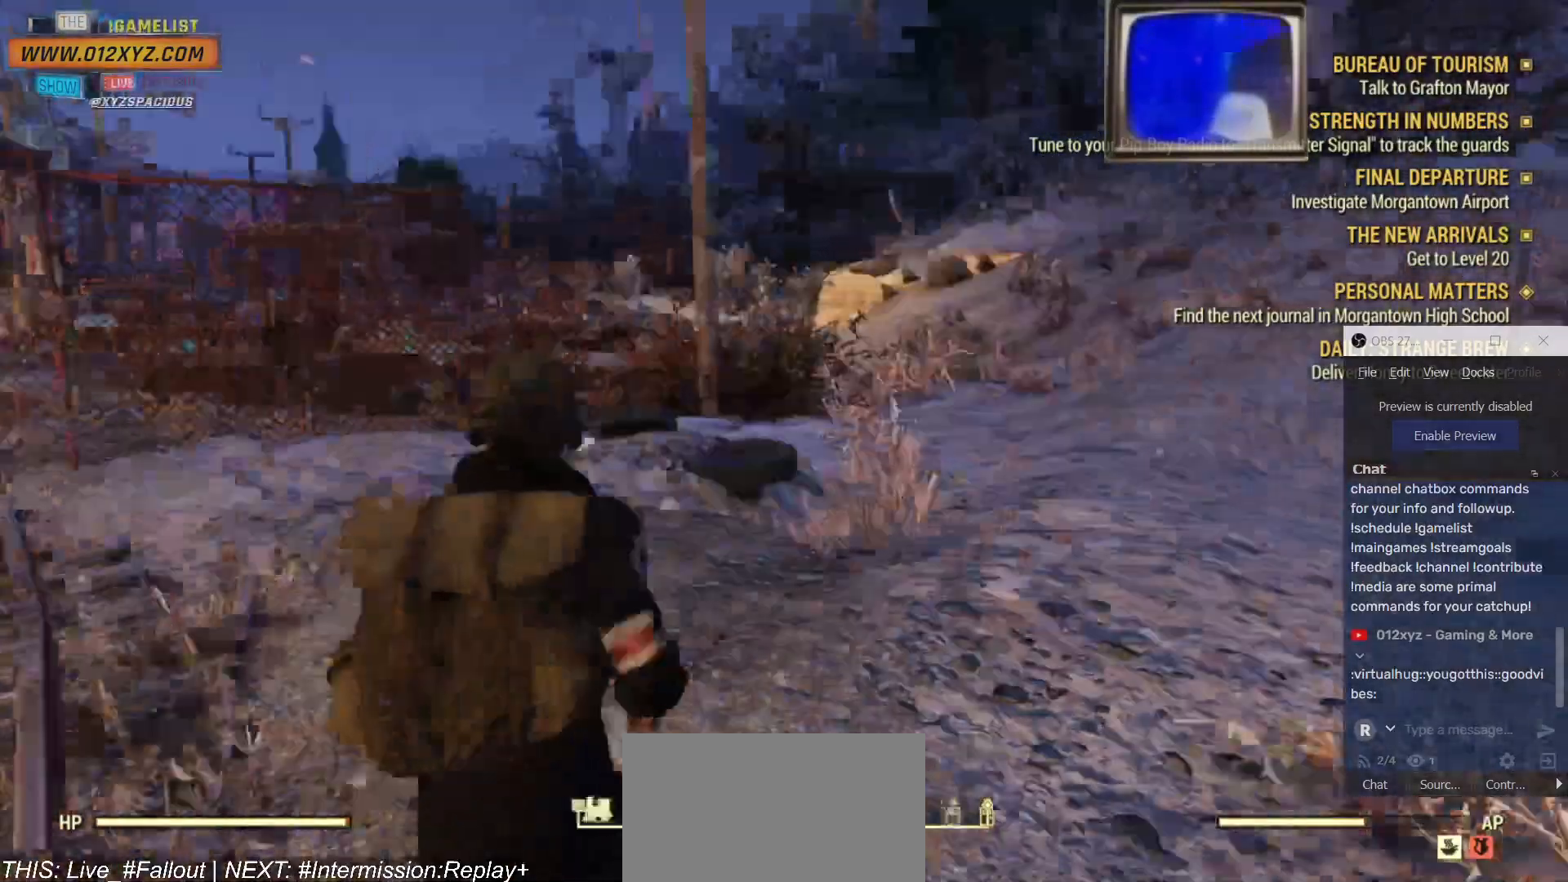
Gameplay with keyboard and mouse; each line is a JSON object with the keys and mouse buttons held at the frame after it. "events" lists presses ("down") and releases ("up") of "1", "2", "3", "4", "5", "a", "alt", "b", "c", "ctrl", "d", "e", "f", "g", "q", "r", "s", "shift", "space", "t", "tab", "v", "w", "x", "z", "mouse_left", "mouse_wheel", "mouse_right", "mouse_mb4" and "mouse_mb5" between this image and that frame as [ms after this image, input, new state], when the widget could be followed in between. "mouse_left", "mouse_wheel", "mouse_right", "mouse_mb4", "mouse_mb5" = the "left", "wheel", "right", "mb4", "mb5" buttons of the "mouse" list. No other keys are recorded. "wheel" means that the mouse wheel is clicked or scrolled. Not read: mouse_move.
{"keys": ["w"], "mouse": [], "events": [[67, "d", "down"], [300, "d", "up"]]}
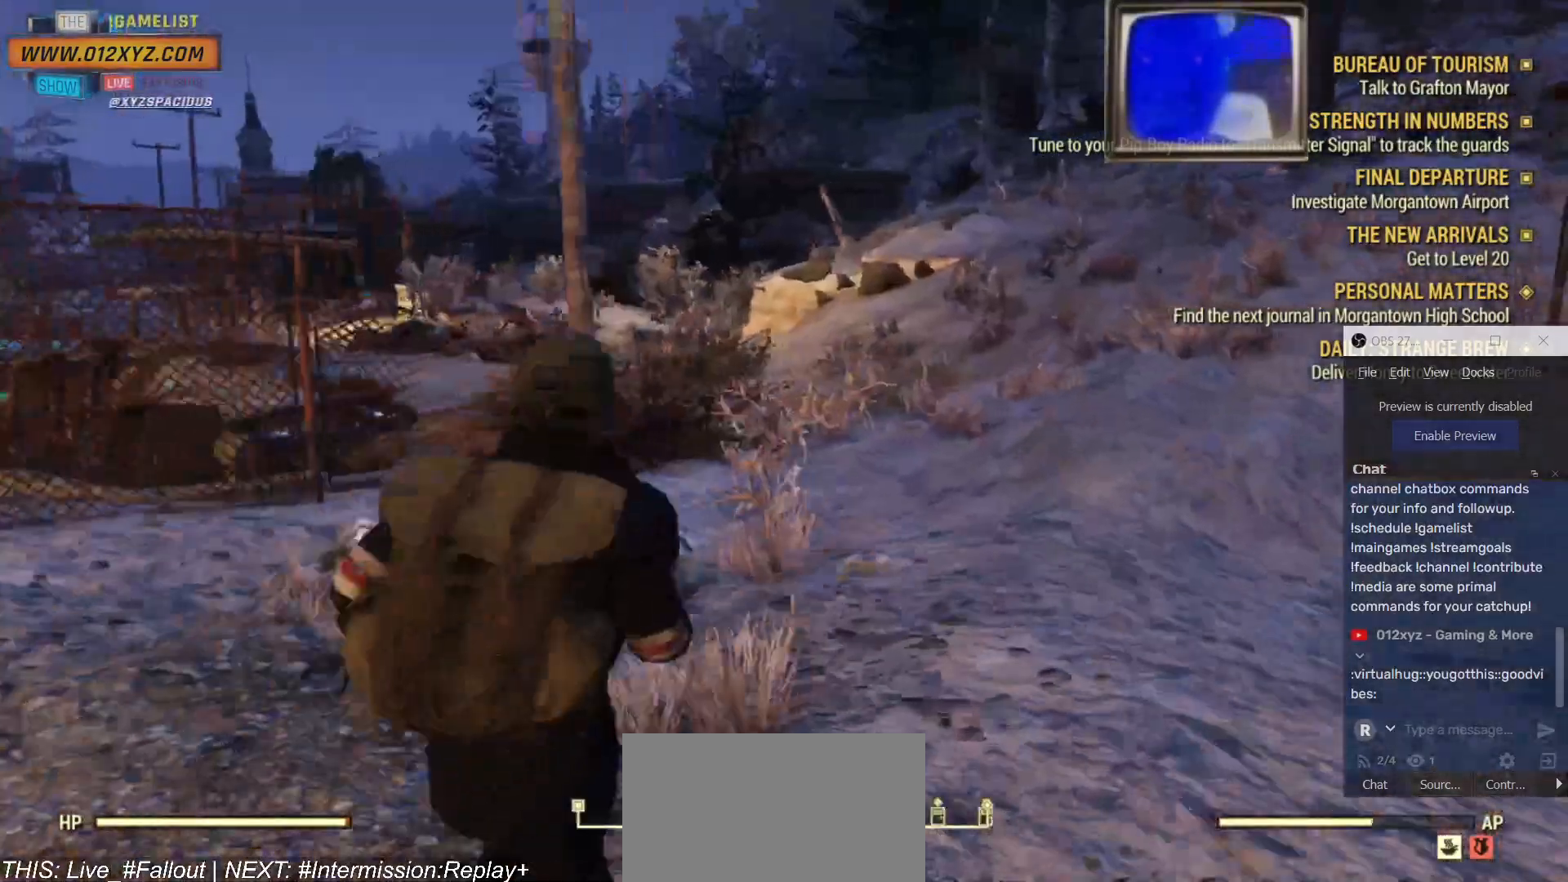
{"keys": ["w"], "mouse": [], "events": [[167, "d", "down"], [367, "d", "up"]]}
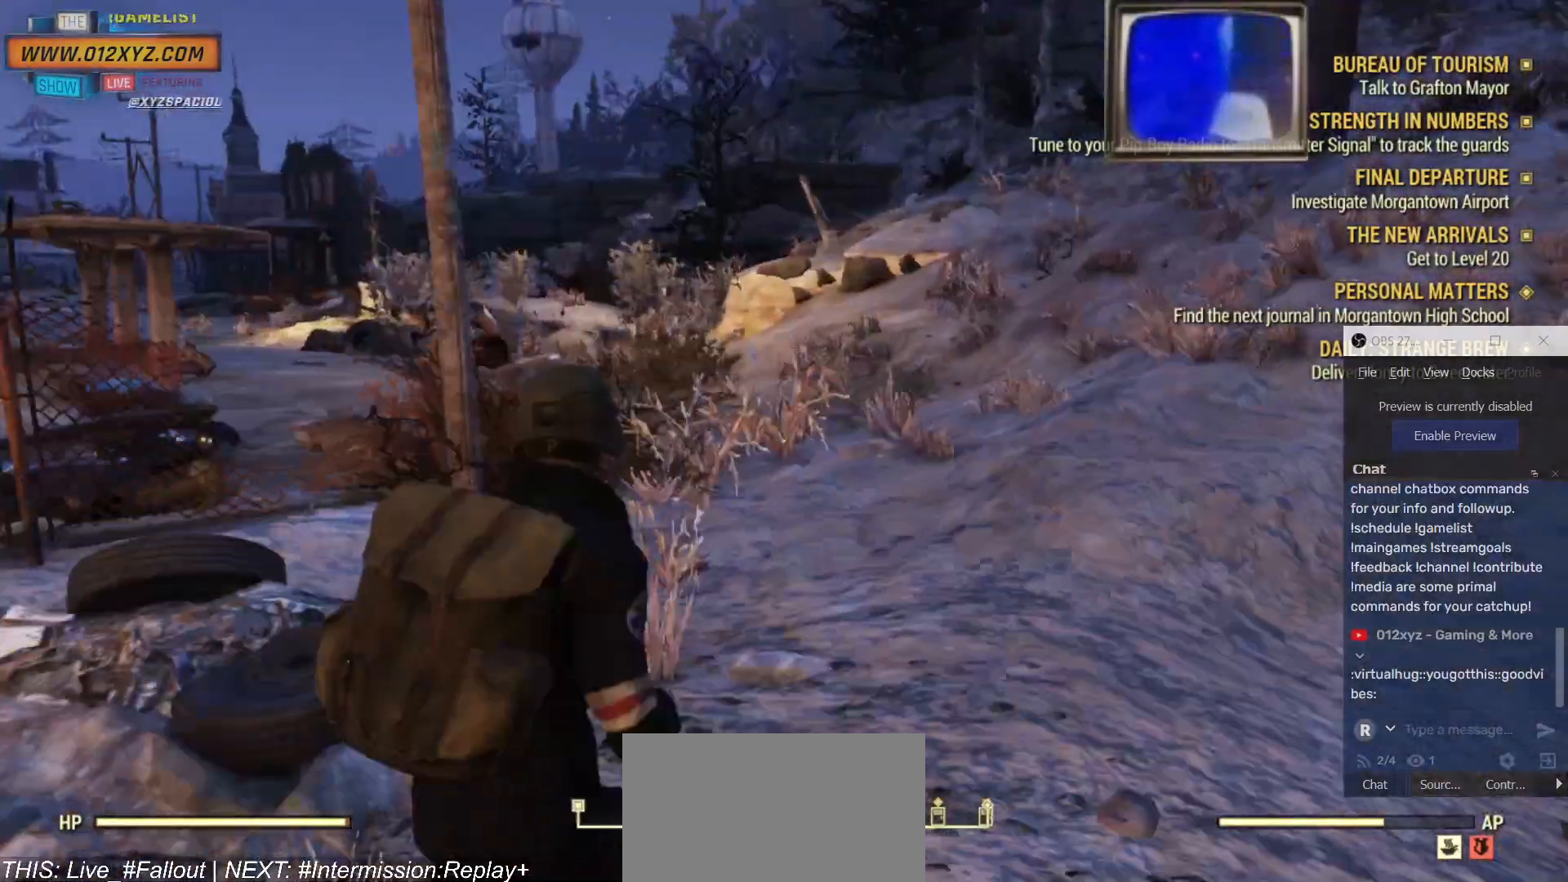
{"keys": ["w"], "mouse": [], "events": []}
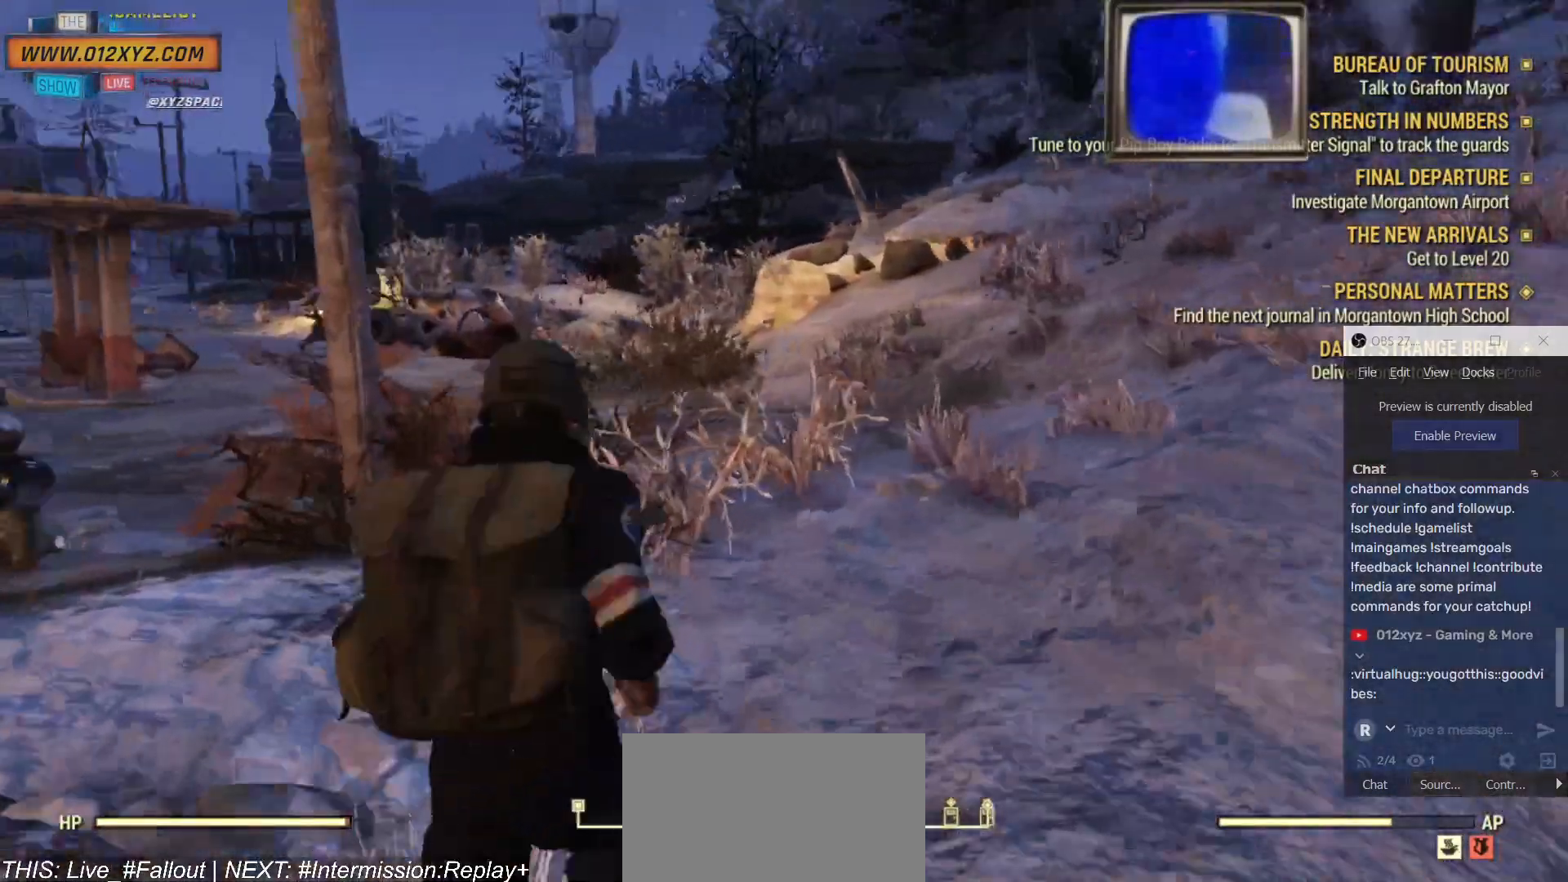
{"keys": ["w"], "mouse": [], "events": []}
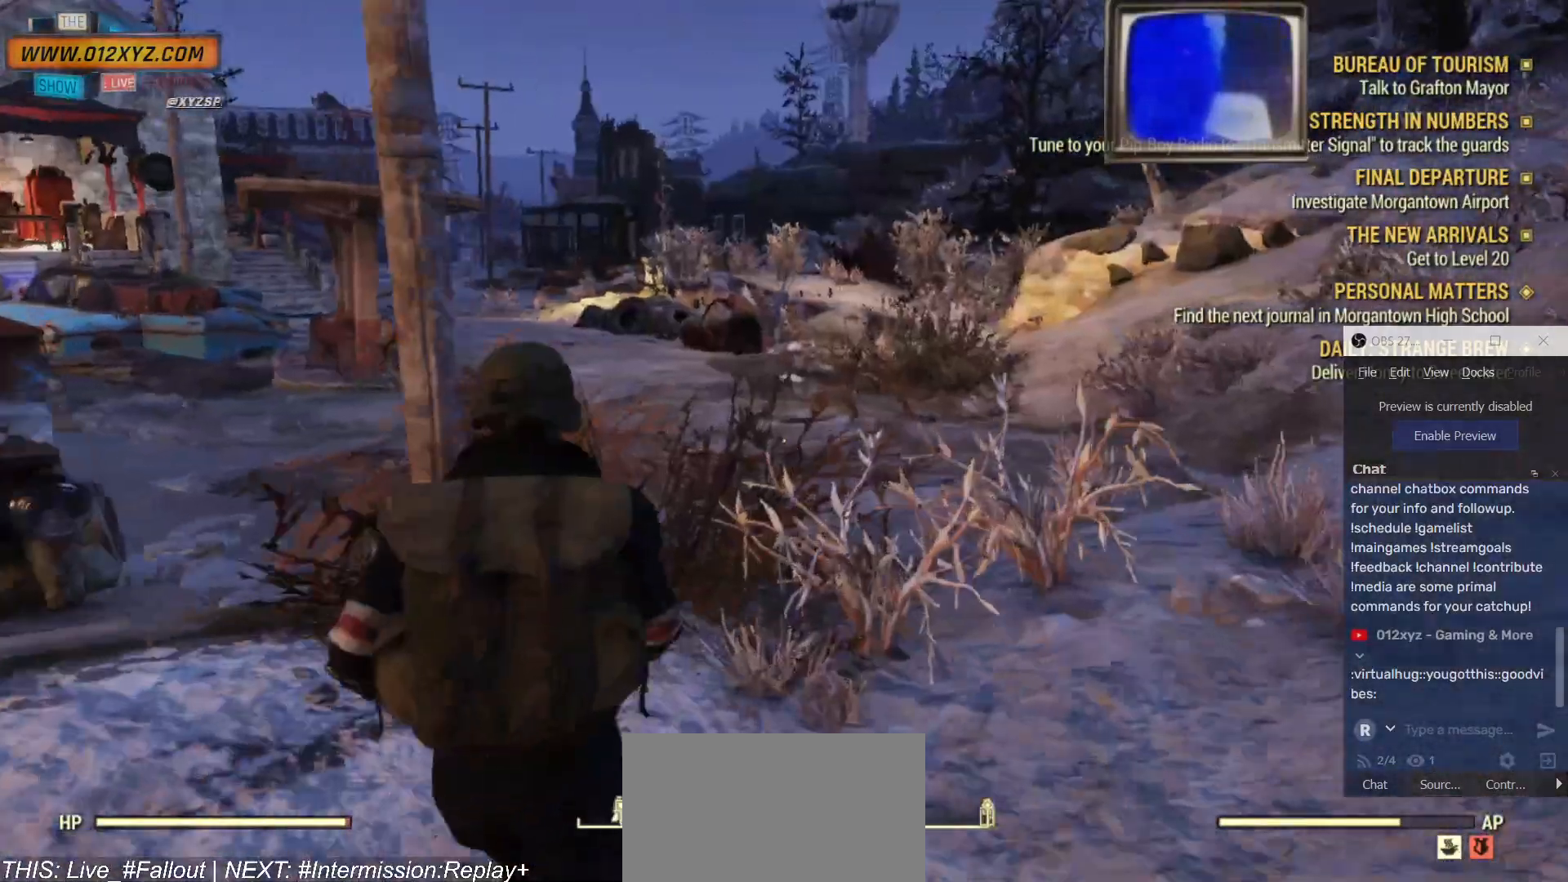
{"keys": ["w"], "mouse": [], "events": []}
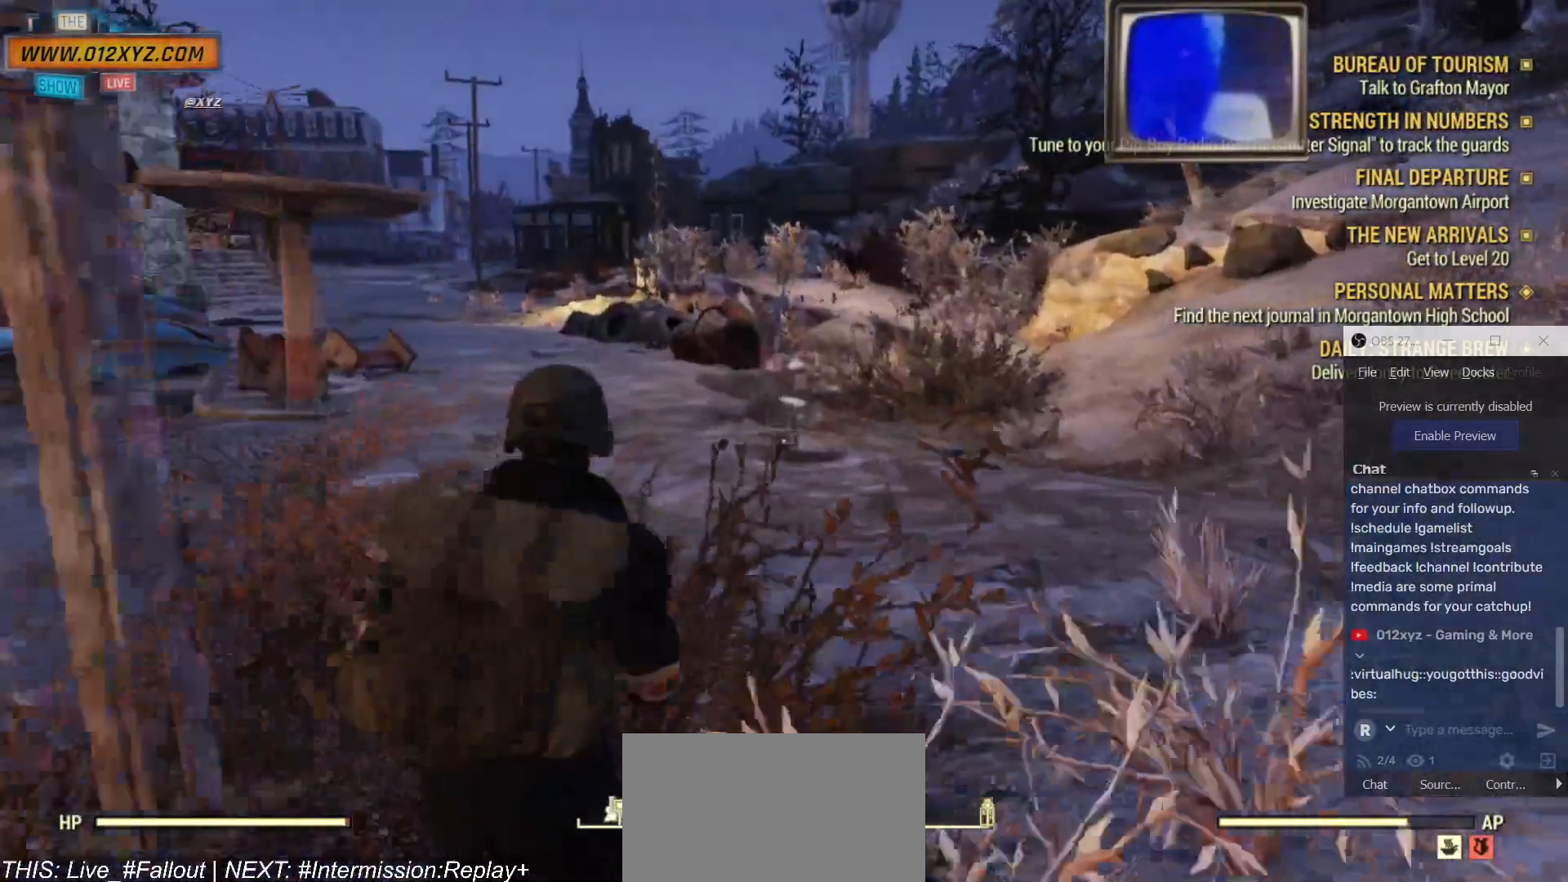
{"keys": ["w"], "mouse": [], "events": []}